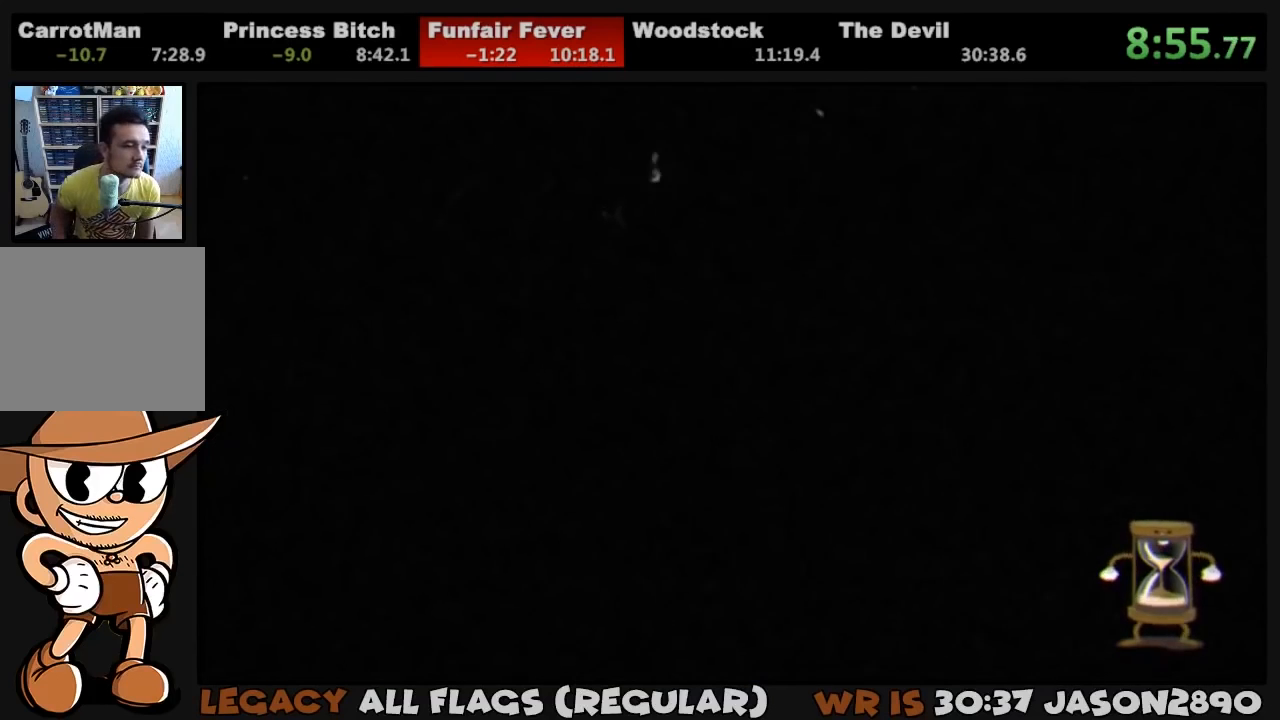
Gameplay with a controller (PlayStation layout); each line is a JSON object with the inputs held at the frame after it. "events" lists button and stick changes between this image and that frame as [ms after this image, input, new state], when the widget could be followed in between.
{"buttons": [], "left_stick": "center", "right_stick": "center", "events": []}
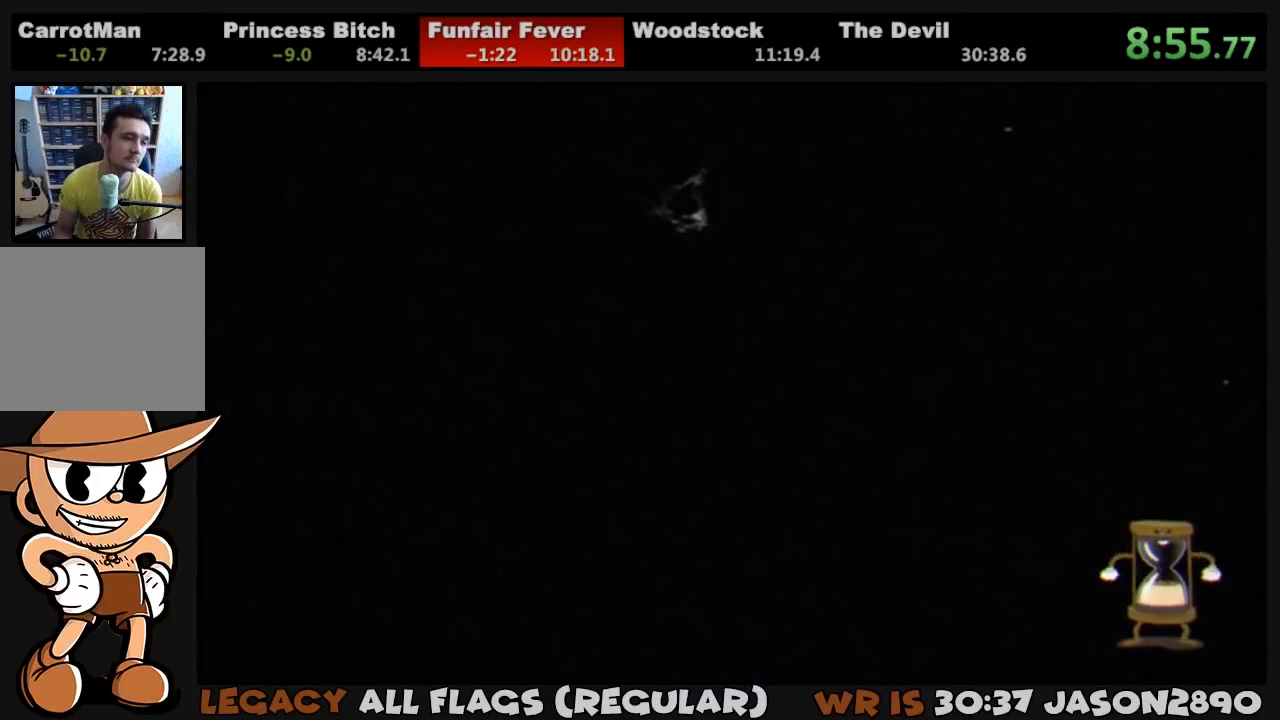
{"buttons": [], "left_stick": "center", "right_stick": "center", "events": []}
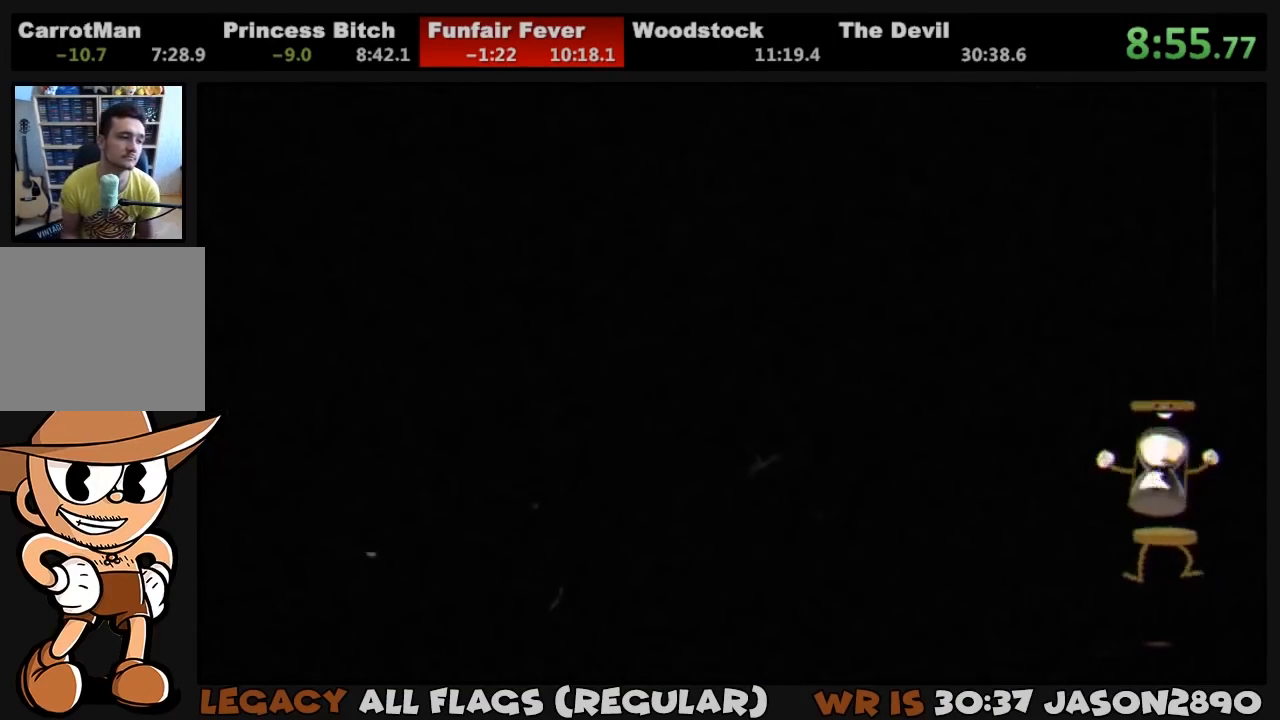
{"buttons": [], "left_stick": "center", "right_stick": "center", "events": []}
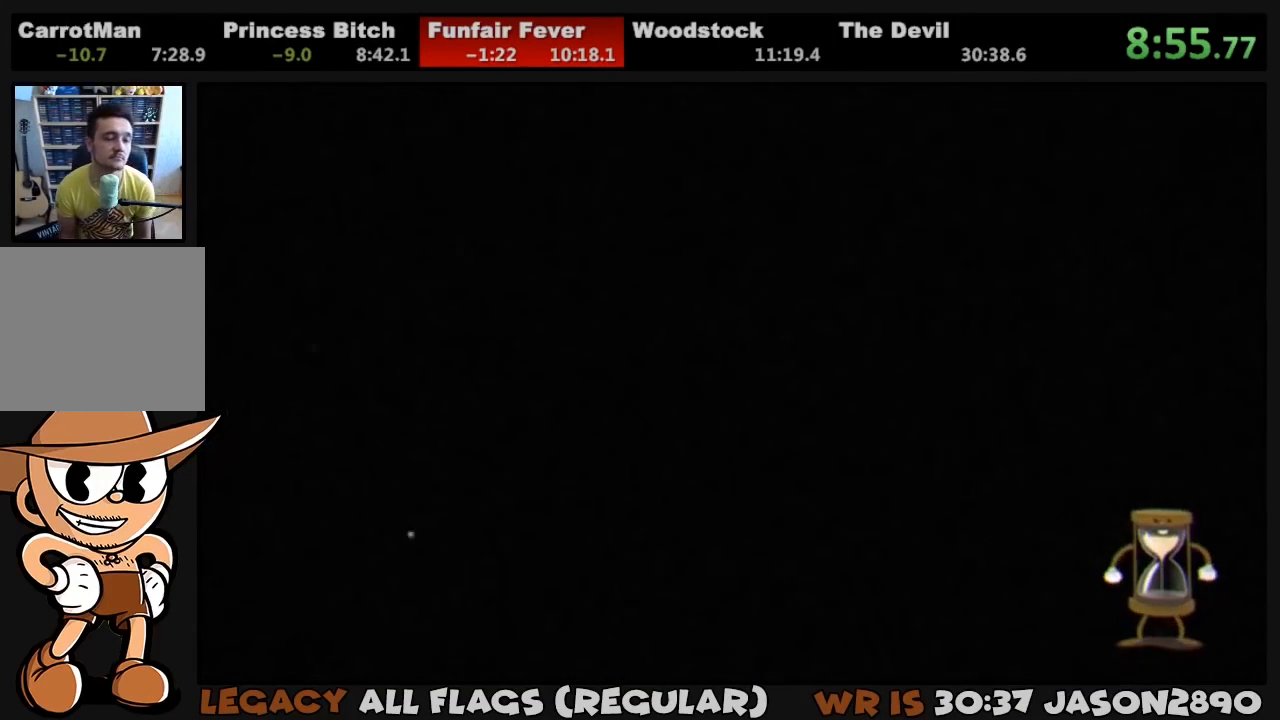
{"buttons": ["DPAD_UP", "DPAD_RIGHT"], "left_stick": "center", "right_stick": "center", "events": [[167, "DPAD_UP", "down"], [233, "DPAD_RIGHT", "down"]]}
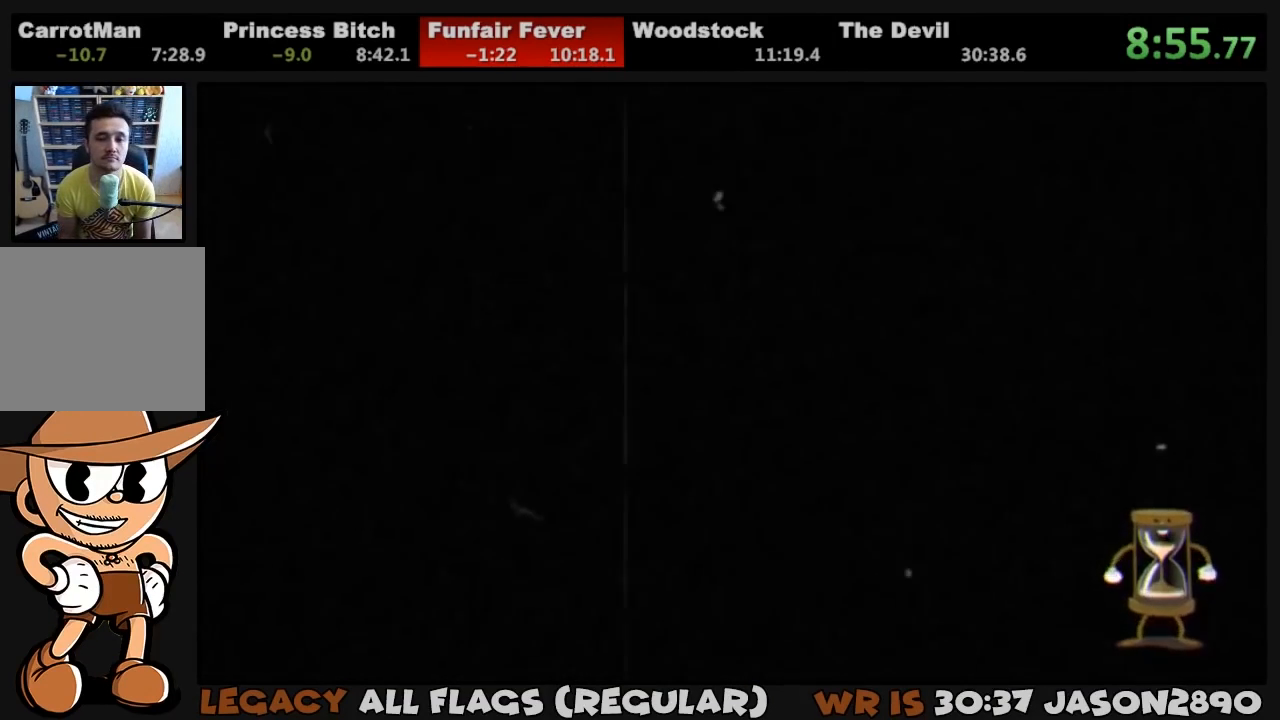
{"buttons": ["DPAD_UP", "DPAD_RIGHT"], "left_stick": "center", "right_stick": "center", "events": []}
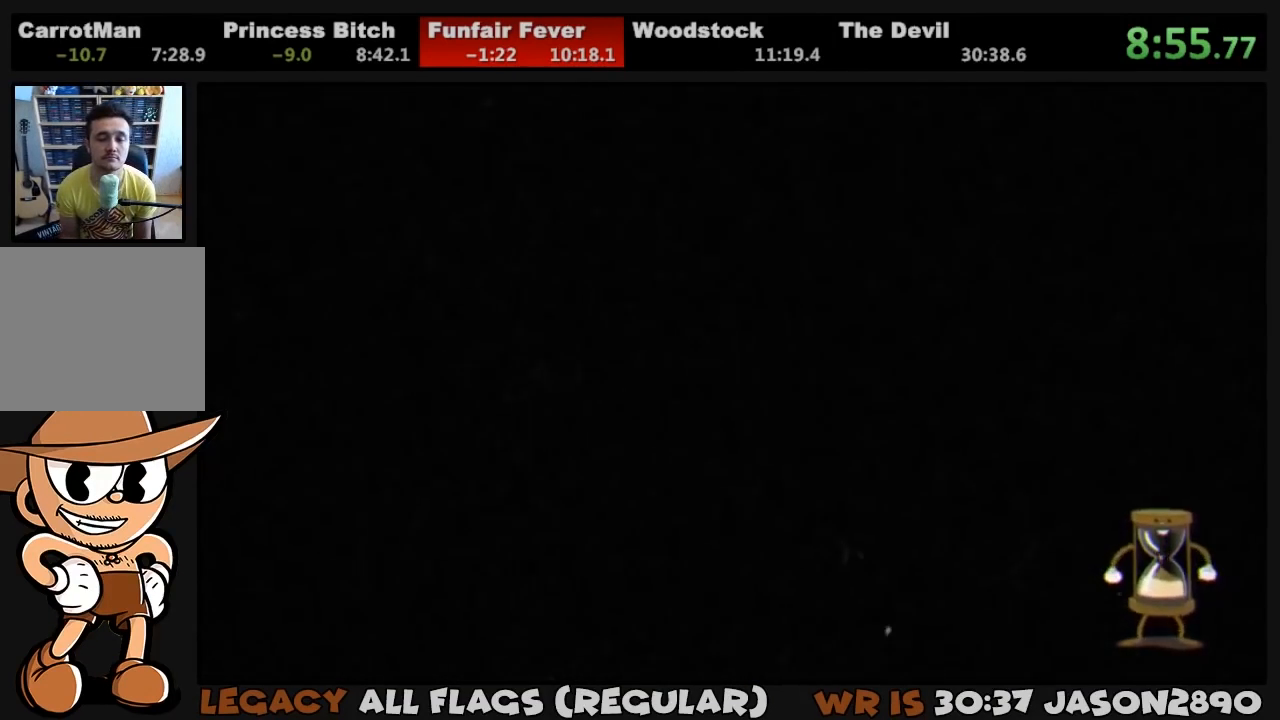
{"buttons": ["DPAD_UP", "DPAD_RIGHT"], "left_stick": "center", "right_stick": "center", "events": []}
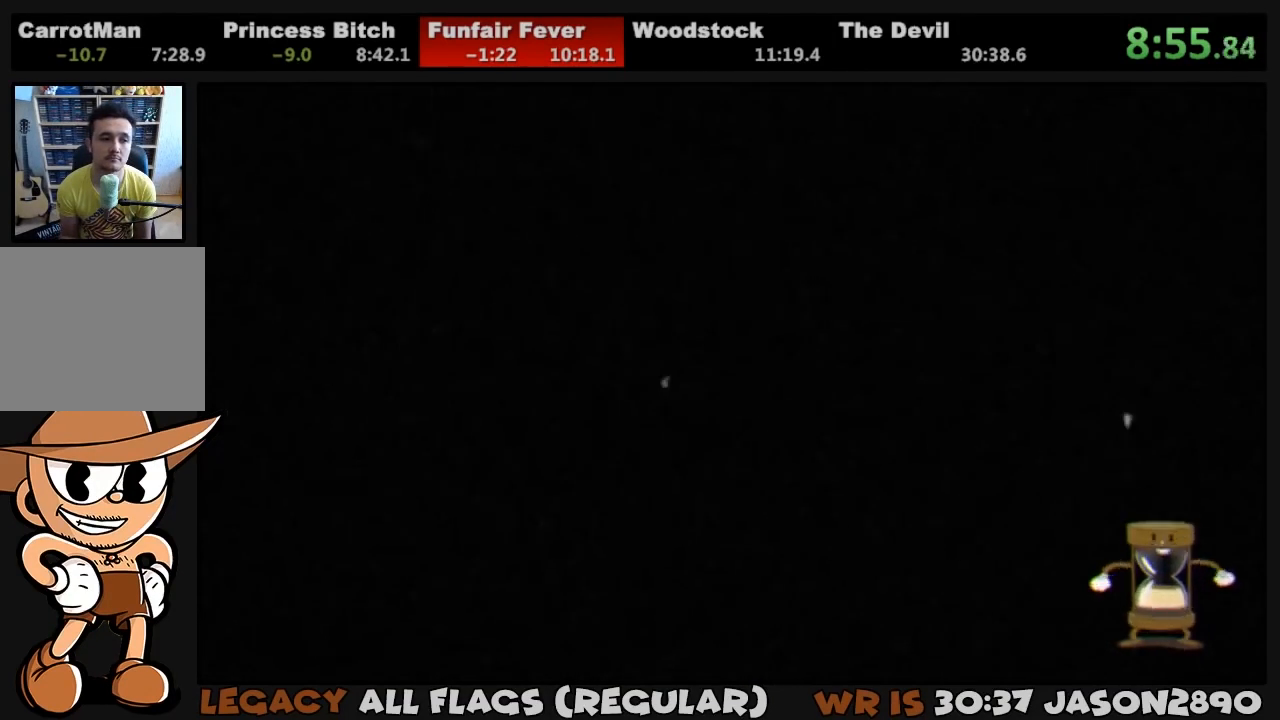
{"buttons": ["DPAD_UP", "DPAD_RIGHT"], "left_stick": "center", "right_stick": "center", "events": []}
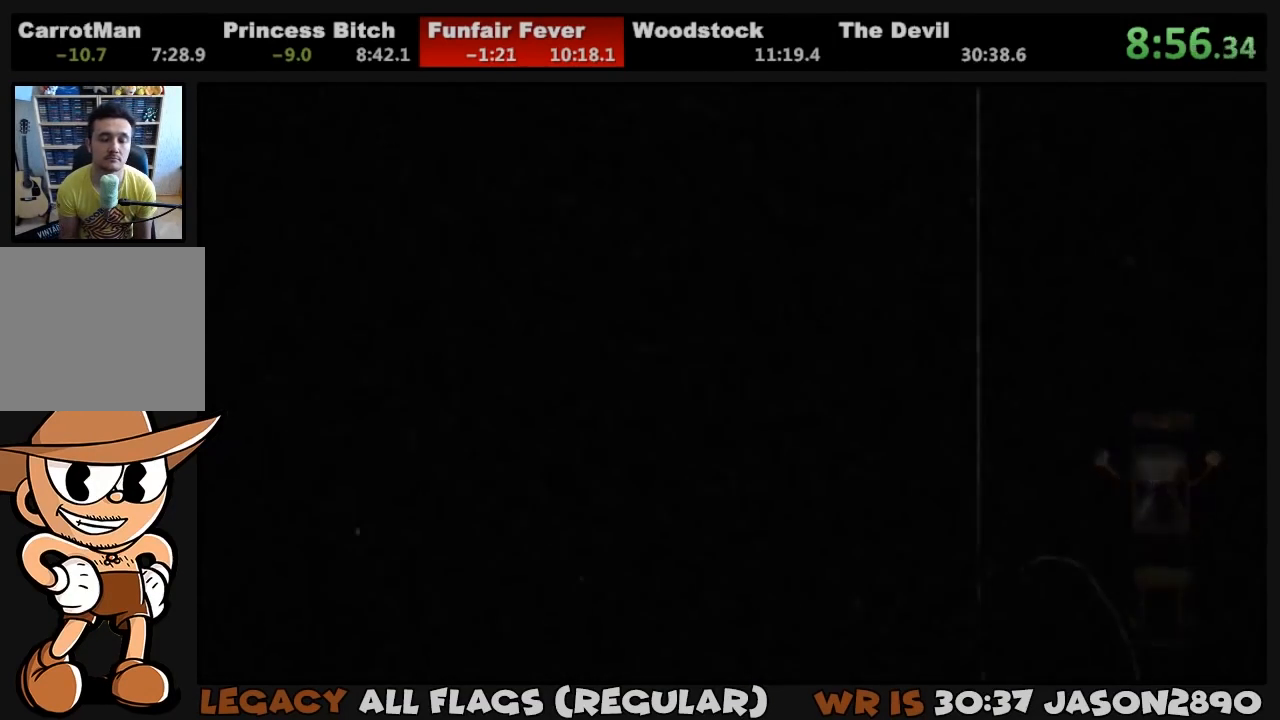
{"buttons": ["DPAD_UP", "DPAD_RIGHT"], "left_stick": "center", "right_stick": "center", "events": []}
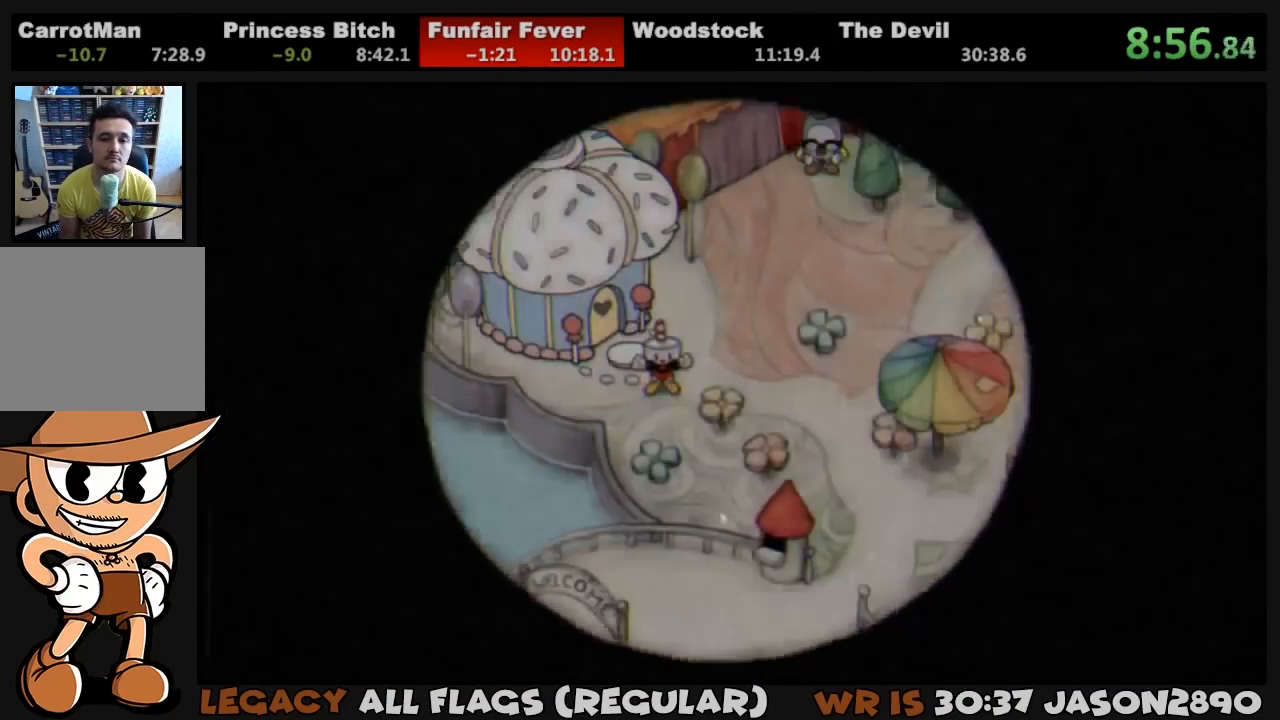
{"buttons": ["DPAD_UP", "DPAD_RIGHT"], "left_stick": "center", "right_stick": "center", "events": []}
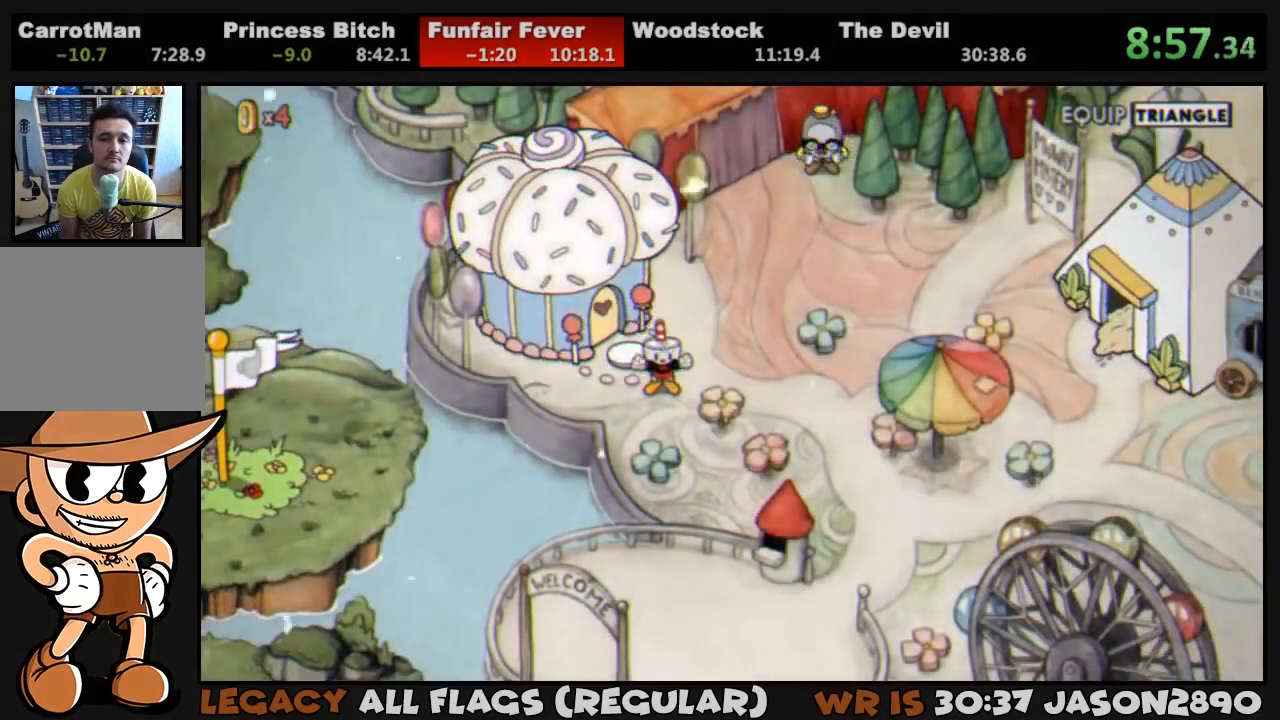
{"buttons": ["DPAD_UP", "DPAD_RIGHT"], "left_stick": "center", "right_stick": "center", "events": []}
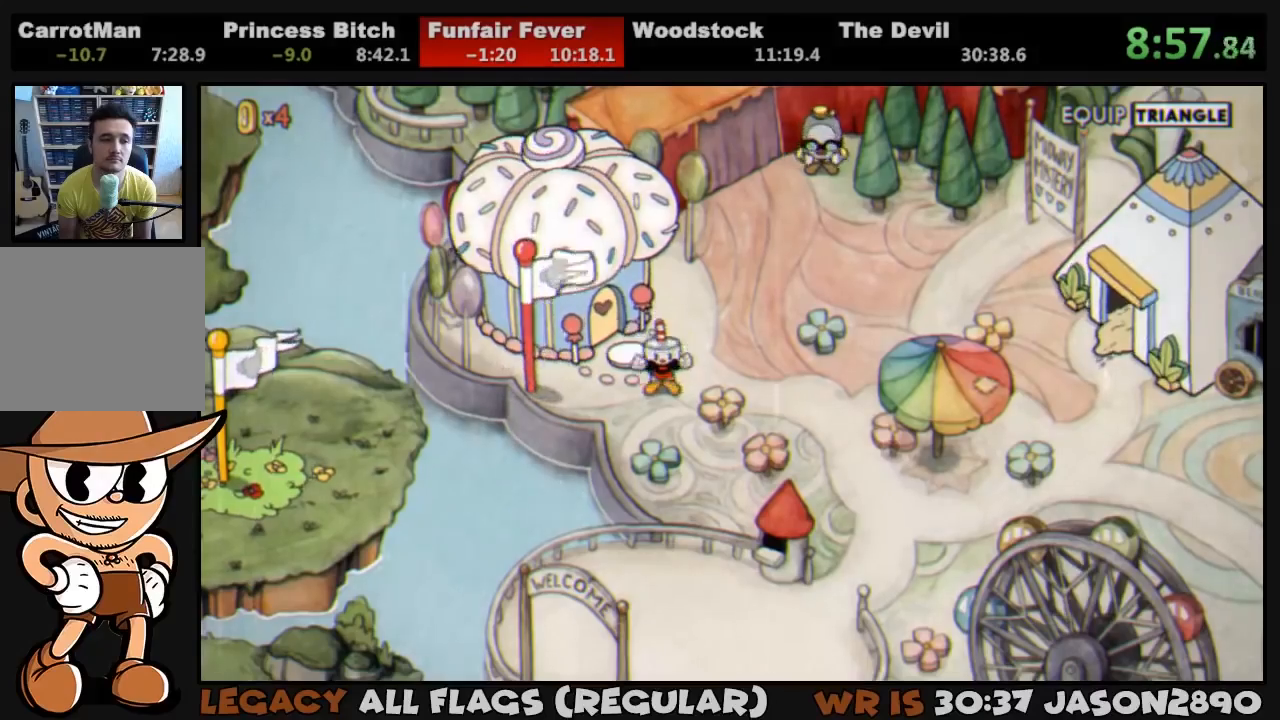
{"buttons": ["DPAD_UP", "DPAD_RIGHT"], "left_stick": "center", "right_stick": "center", "events": []}
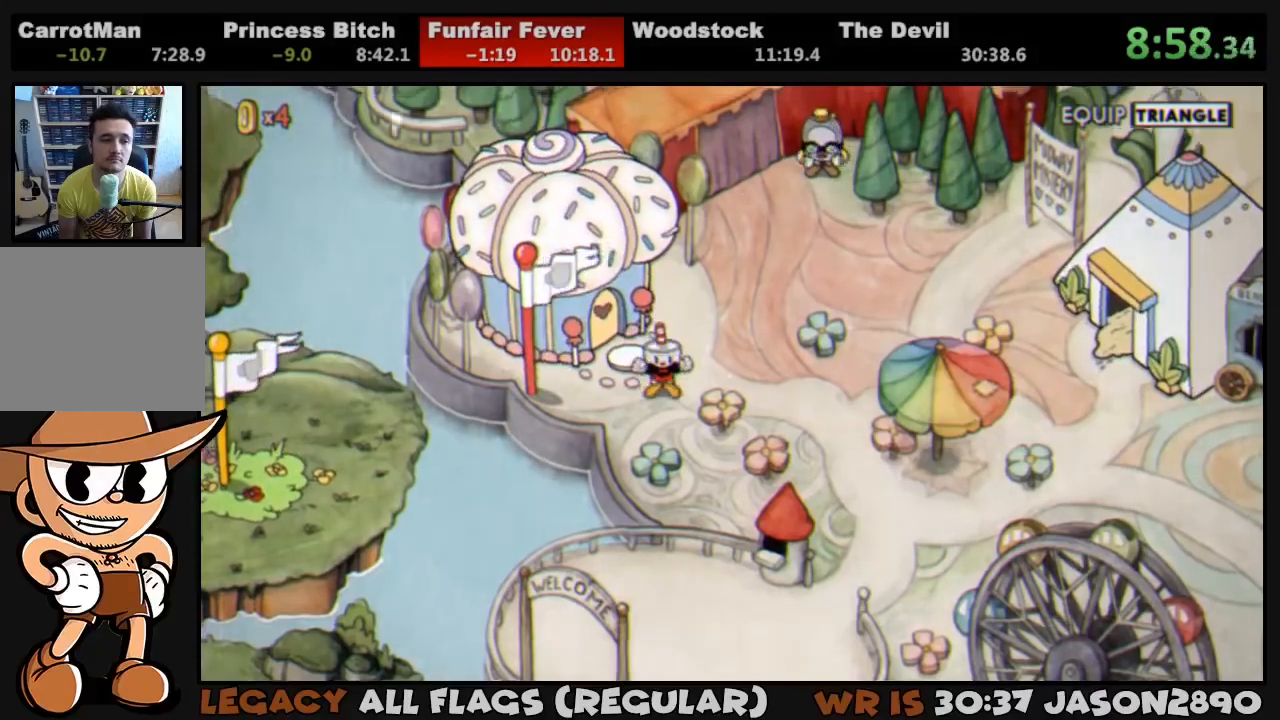
{"buttons": ["DPAD_UP", "DPAD_RIGHT"], "left_stick": "center", "right_stick": "center", "events": []}
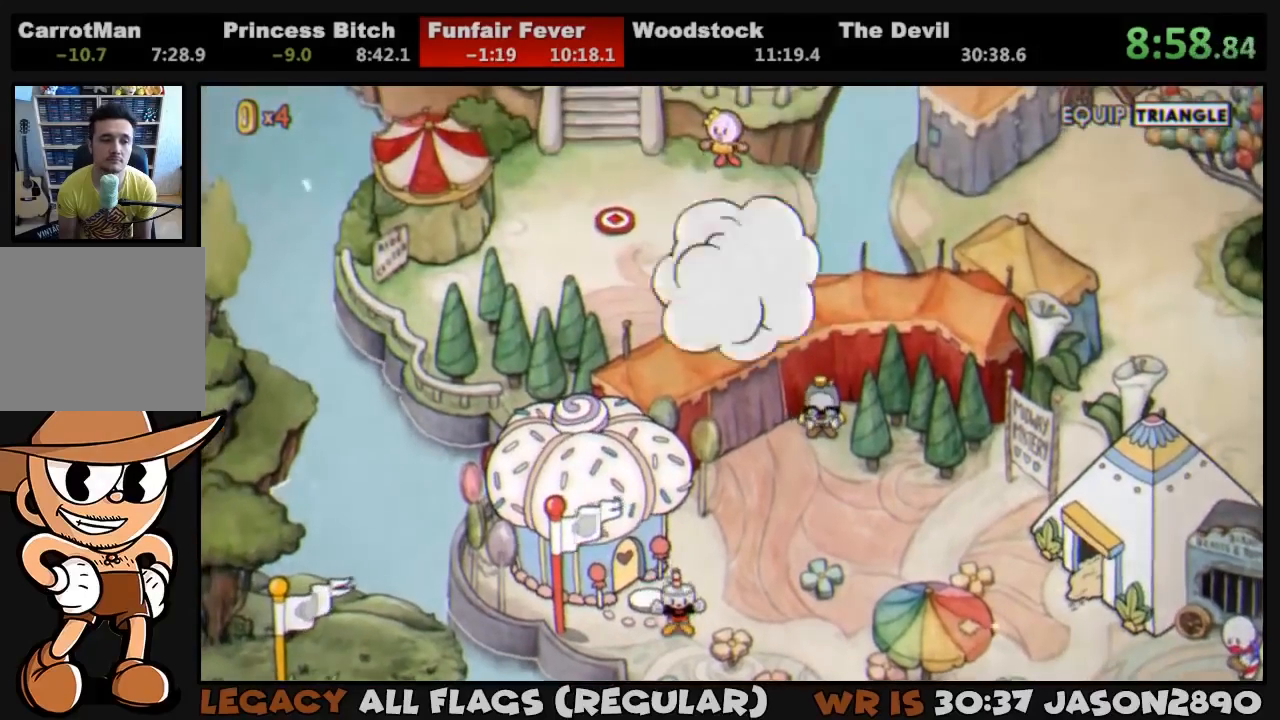
{"buttons": ["DPAD_UP", "DPAD_RIGHT"], "left_stick": "center", "right_stick": "center", "events": []}
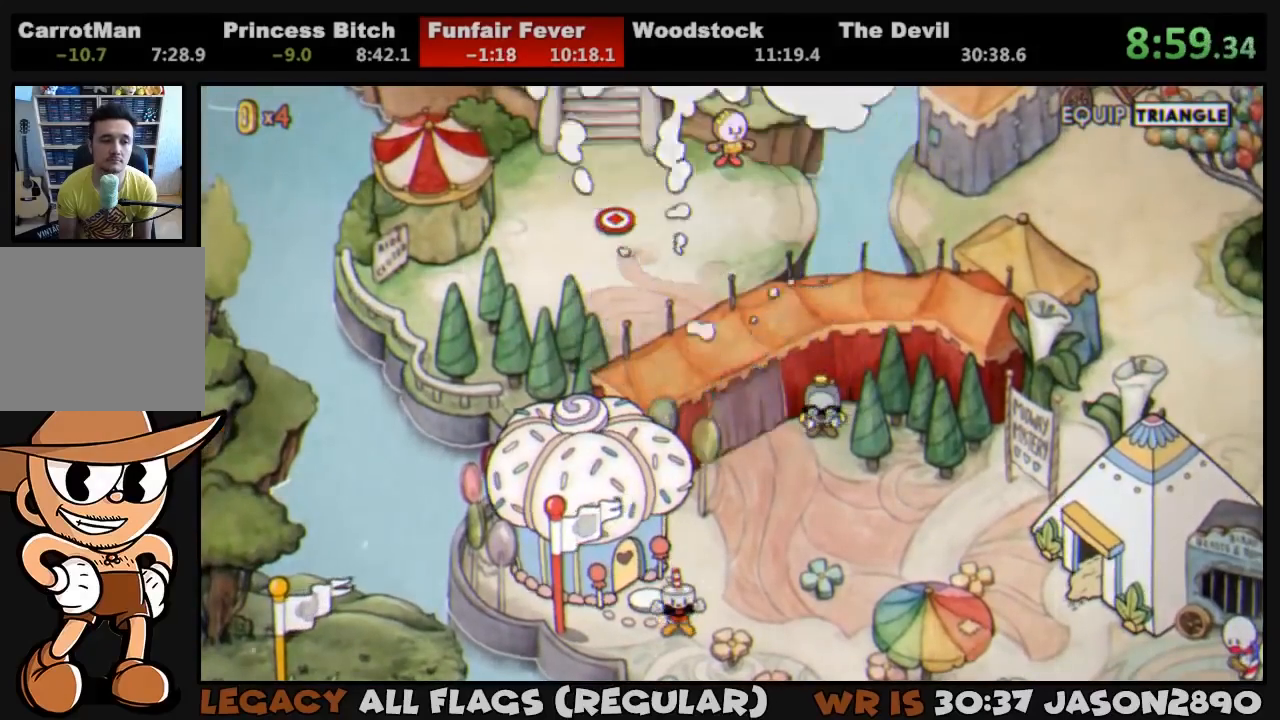
{"buttons": ["DPAD_UP", "DPAD_RIGHT"], "left_stick": "center", "right_stick": "center", "events": []}
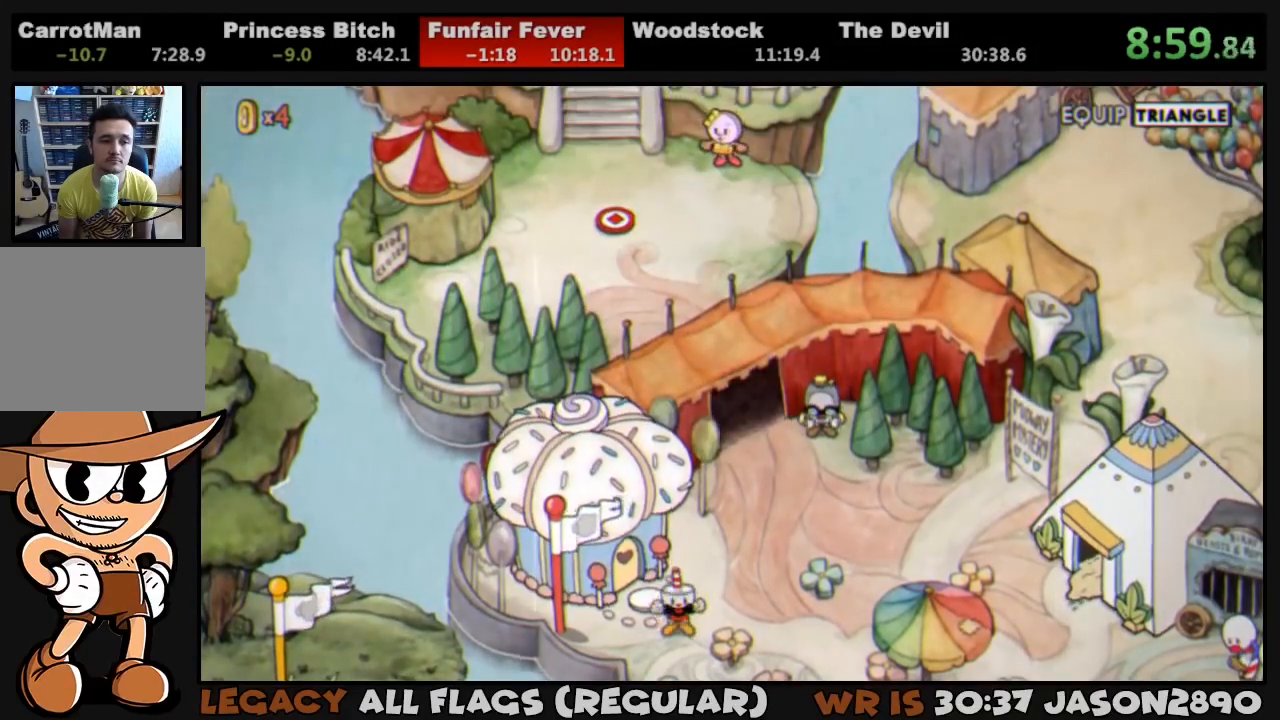
{"buttons": ["DPAD_UP", "DPAD_RIGHT"], "left_stick": "center", "right_stick": "center", "events": []}
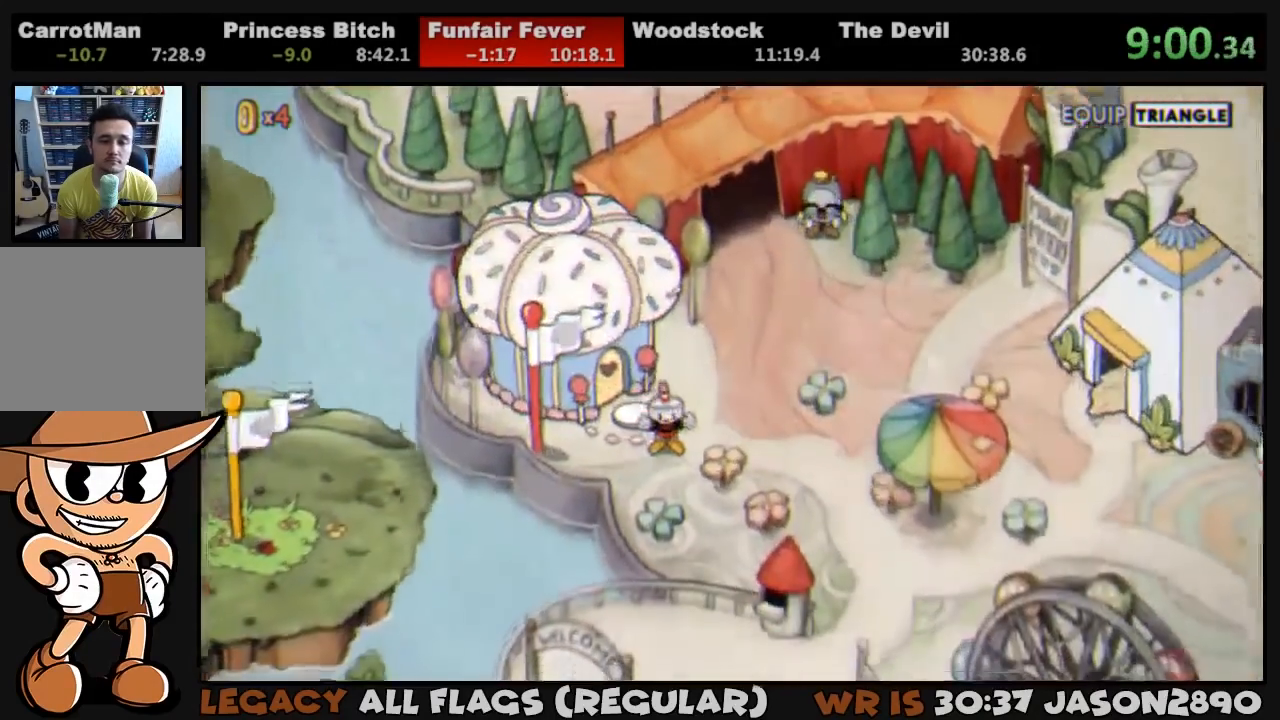
{"buttons": ["DPAD_UP", "DPAD_RIGHT"], "left_stick": "center", "right_stick": "center", "events": []}
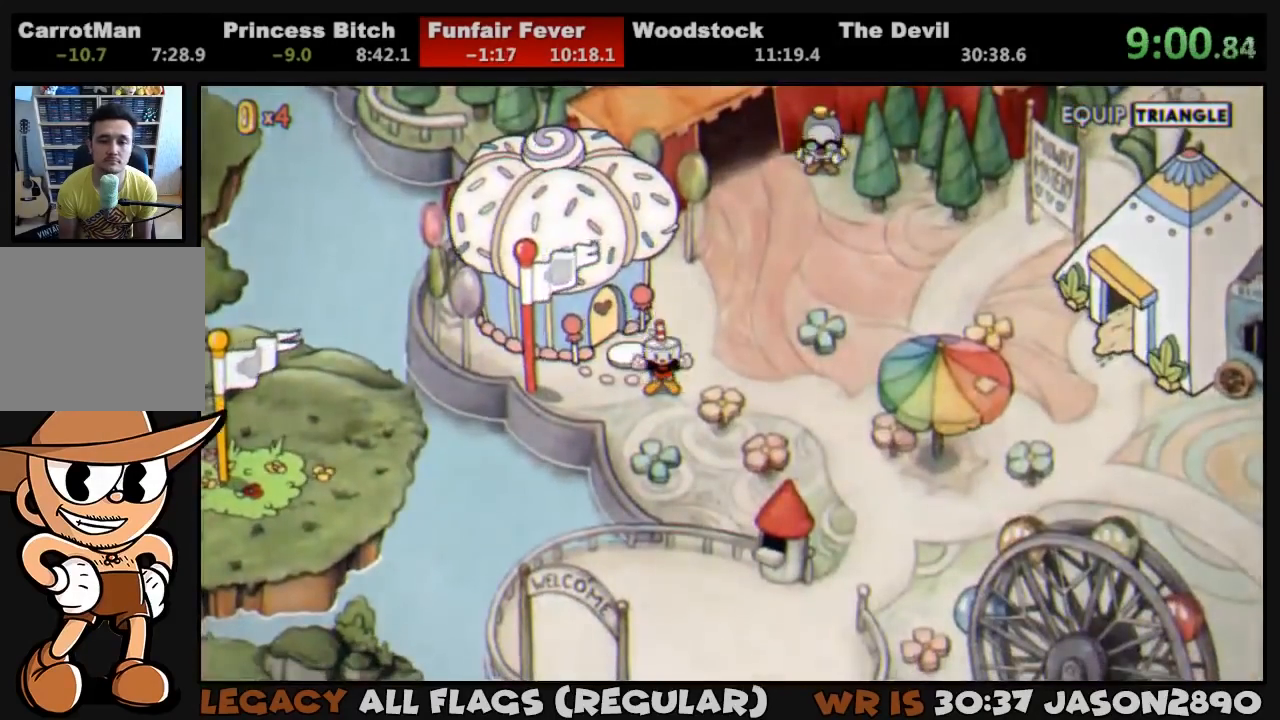
{"buttons": ["CROSS", "DPAD_UP", "DPAD_RIGHT"], "left_stick": "center", "right_stick": "center", "events": [[500, "CROSS", "down"]]}
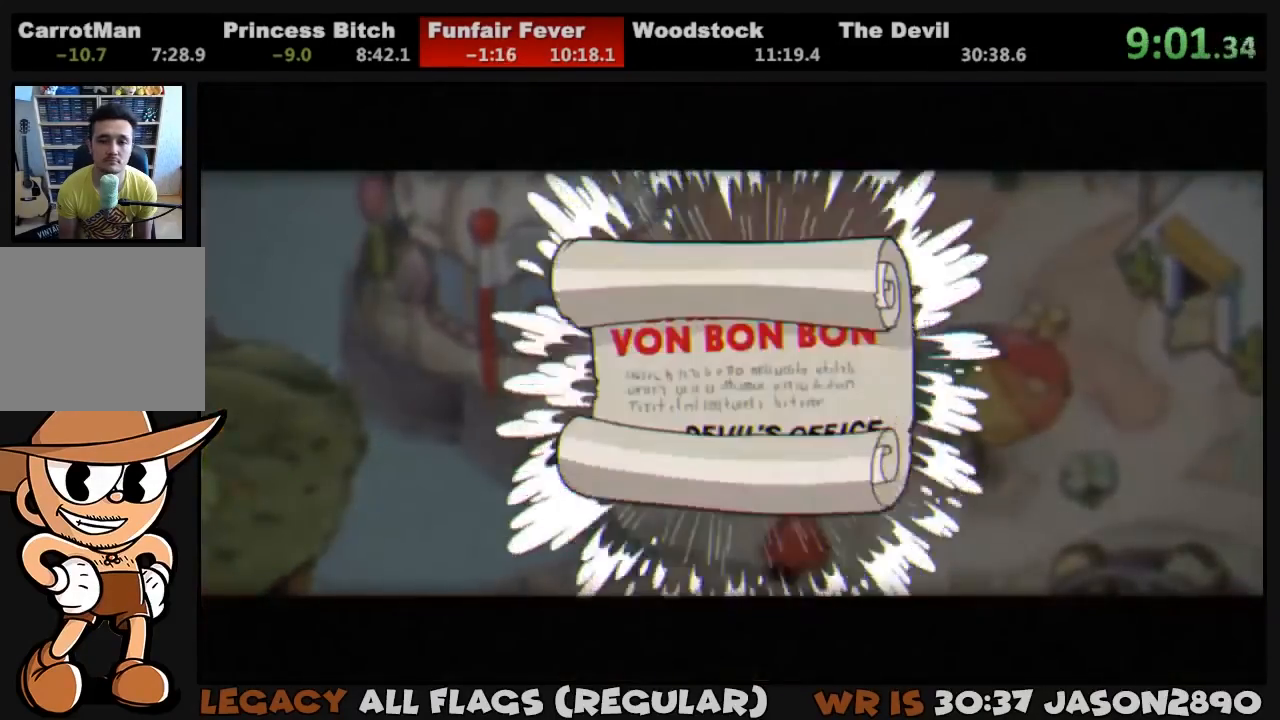
{"buttons": ["DPAD_UP", "DPAD_RIGHT"], "left_stick": "center", "right_stick": "center", "events": [[33, "CROSS", "up"], [100, "CROSS", "down"], [133, "CROSS", "up"], [200, "CROSS", "down"], [233, "CROSS", "up"], [300, "CROSS", "down"], [367, "CROSS", "up"], [433, "CROSS", "down"], [467, "CROSS", "up"]]}
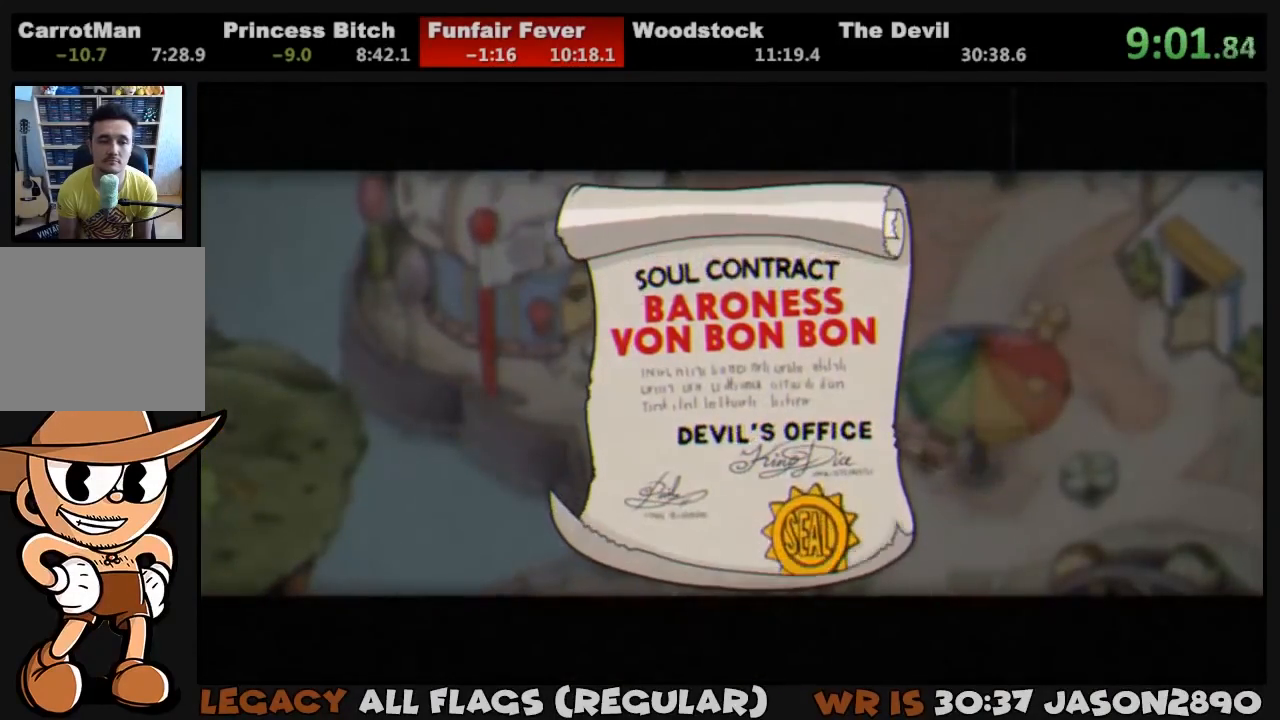
{"buttons": ["CROSS", "DPAD_UP", "DPAD_RIGHT"], "left_stick": "center", "right_stick": "center", "events": [[33, "CROSS", "down"], [67, "CROSS", "up"], [133, "CROSS", "down"], [200, "CROSS", "up"], [267, "CROSS", "down"], [300, "CROSS", "up"], [367, "CROSS", "down"], [433, "CROSS", "up"], [500, "CROSS", "down"]]}
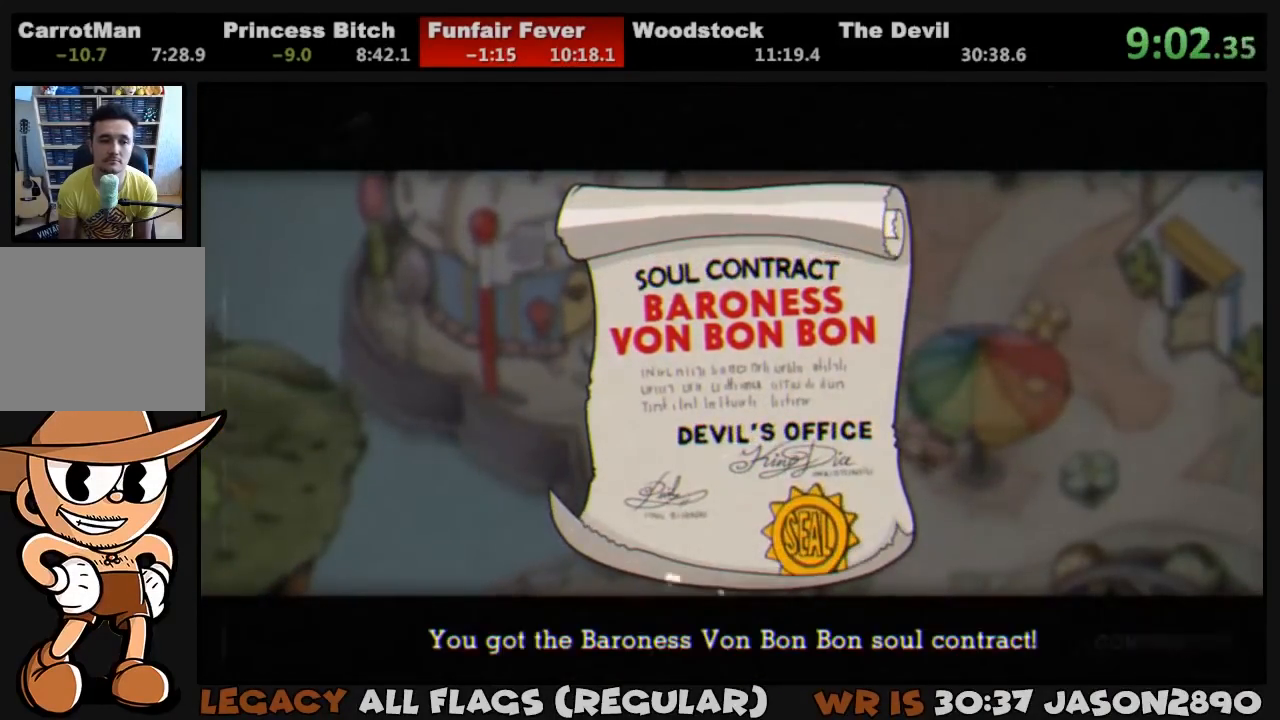
{"buttons": ["DPAD_UP", "DPAD_RIGHT"], "left_stick": "center", "right_stick": "center", "events": [[33, "CROSS", "up"], [133, "CROSS", "down"], [167, "CROSS", "up"], [233, "CROSS", "down"], [300, "CROSS", "up"], [367, "CROSS", "down"], [400, "CROSS", "up"]]}
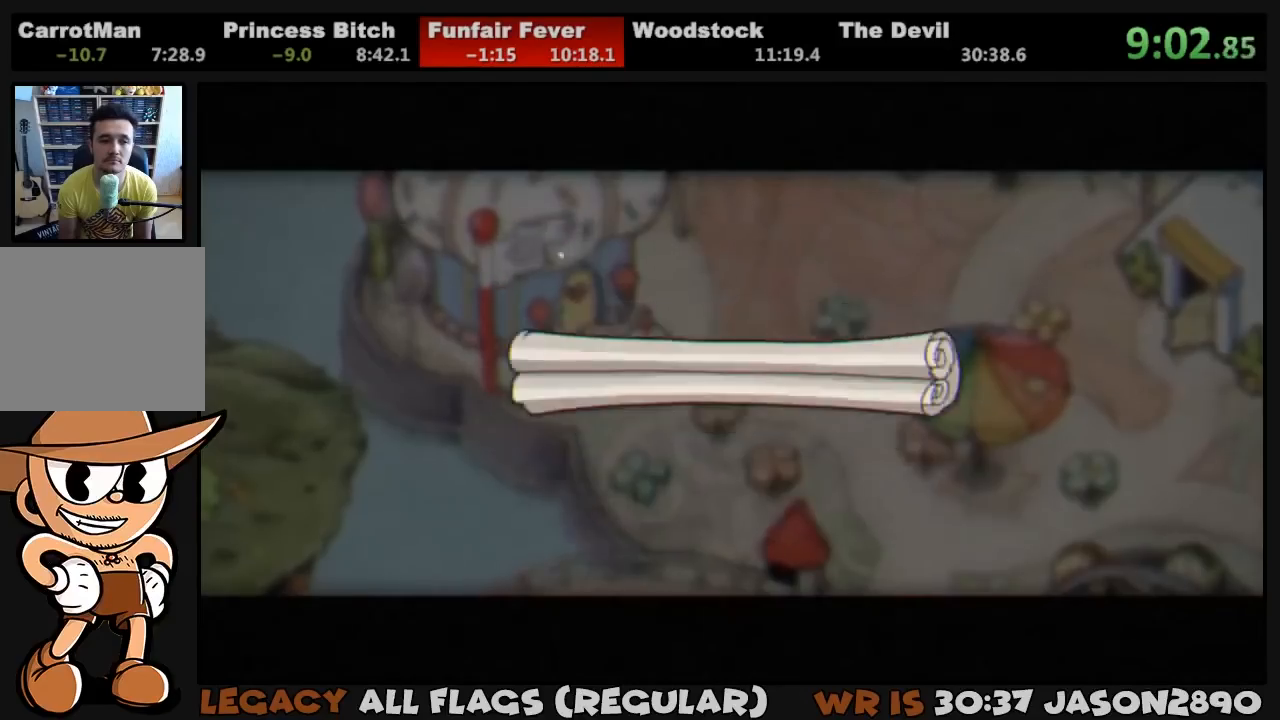
{"buttons": ["DPAD_UP", "DPAD_RIGHT"], "left_stick": "center", "right_stick": "center", "events": []}
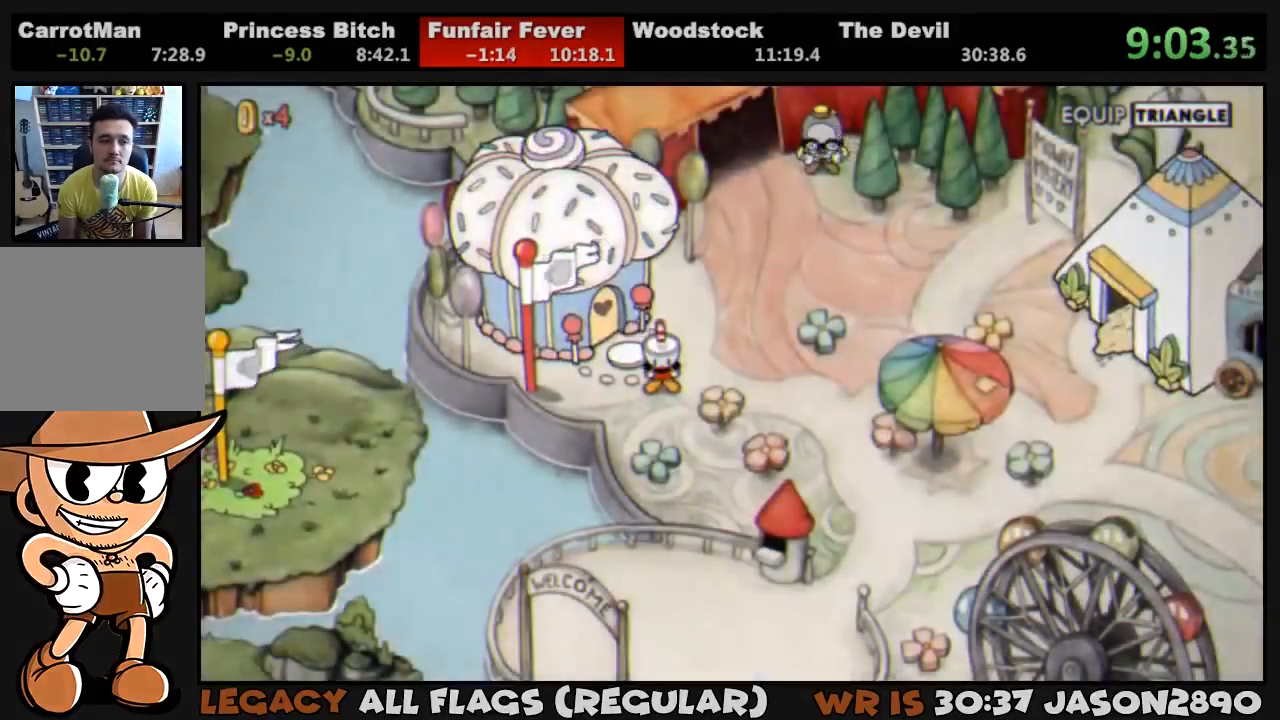
{"buttons": ["DPAD_UP", "DPAD_RIGHT"], "left_stick": "center", "right_stick": "center", "events": []}
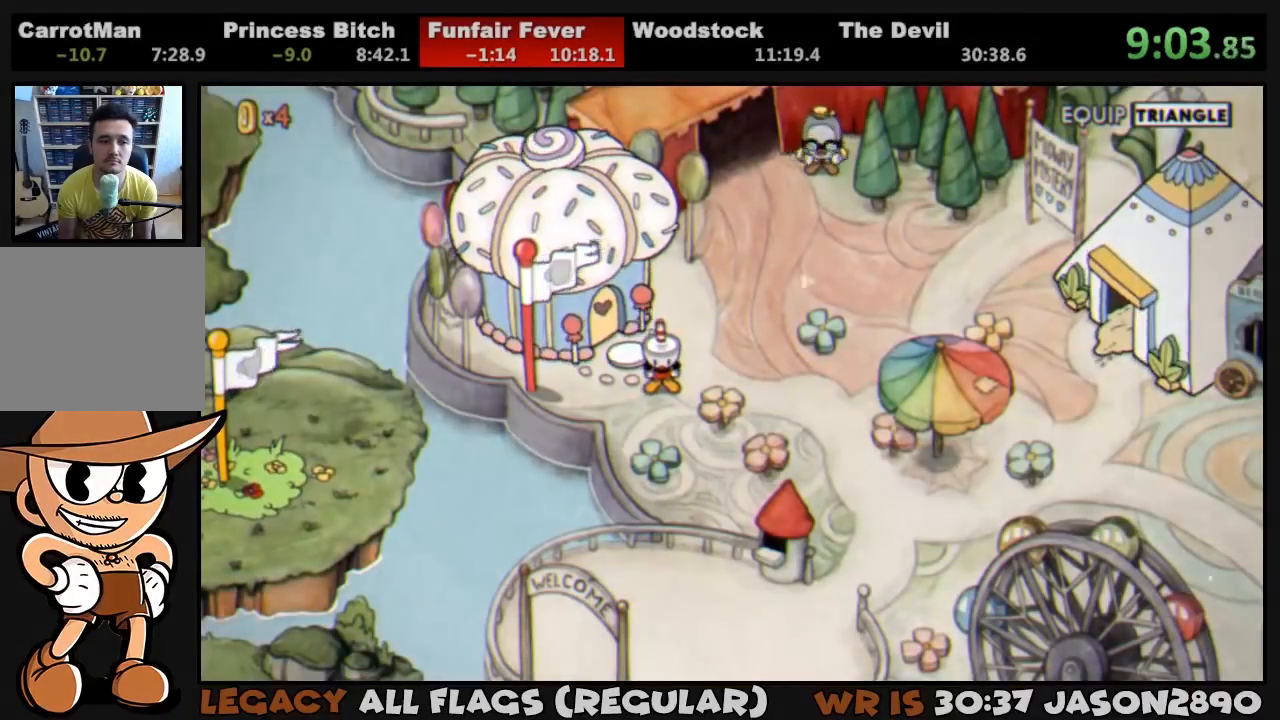
{"buttons": ["DPAD_UP", "DPAD_RIGHT"], "left_stick": "center", "right_stick": "center", "events": []}
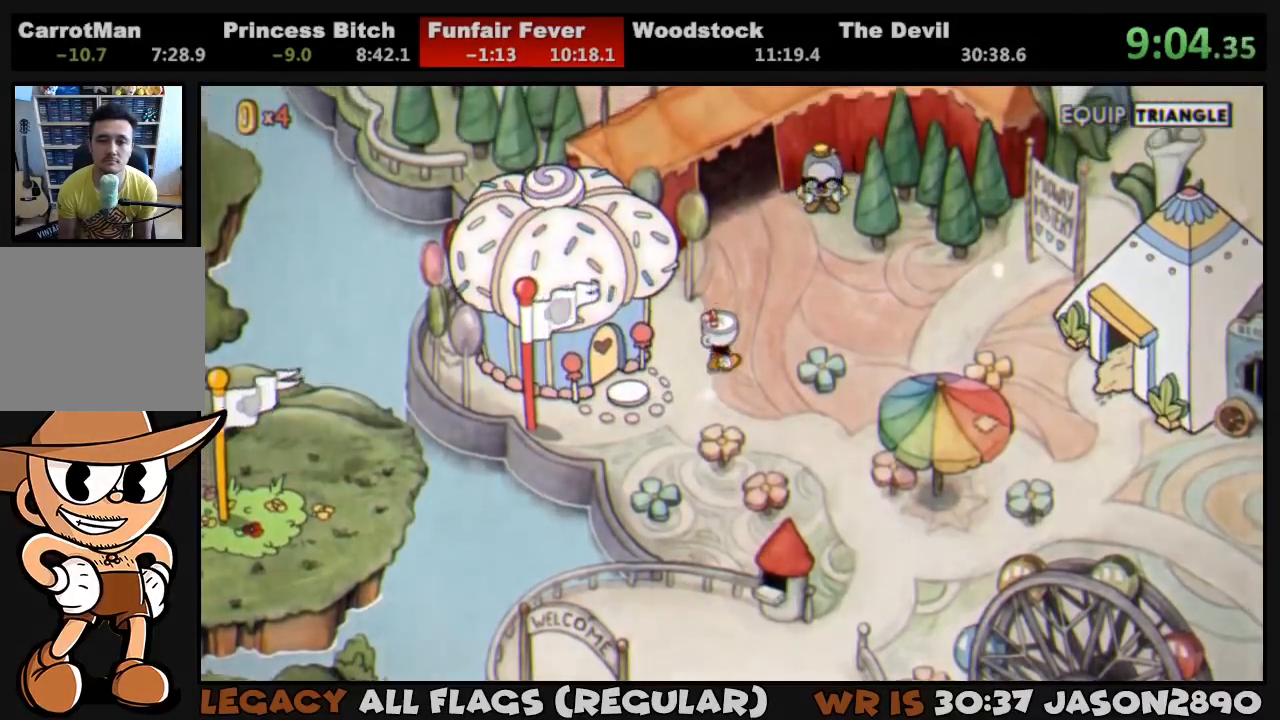
{"buttons": ["CROSS", "DPAD_UP", "DPAD_RIGHT"], "left_stick": "center", "right_stick": "center", "events": [[350, "CROSS", "down"], [400, "CROSS", "up"], [500, "CROSS", "down"]]}
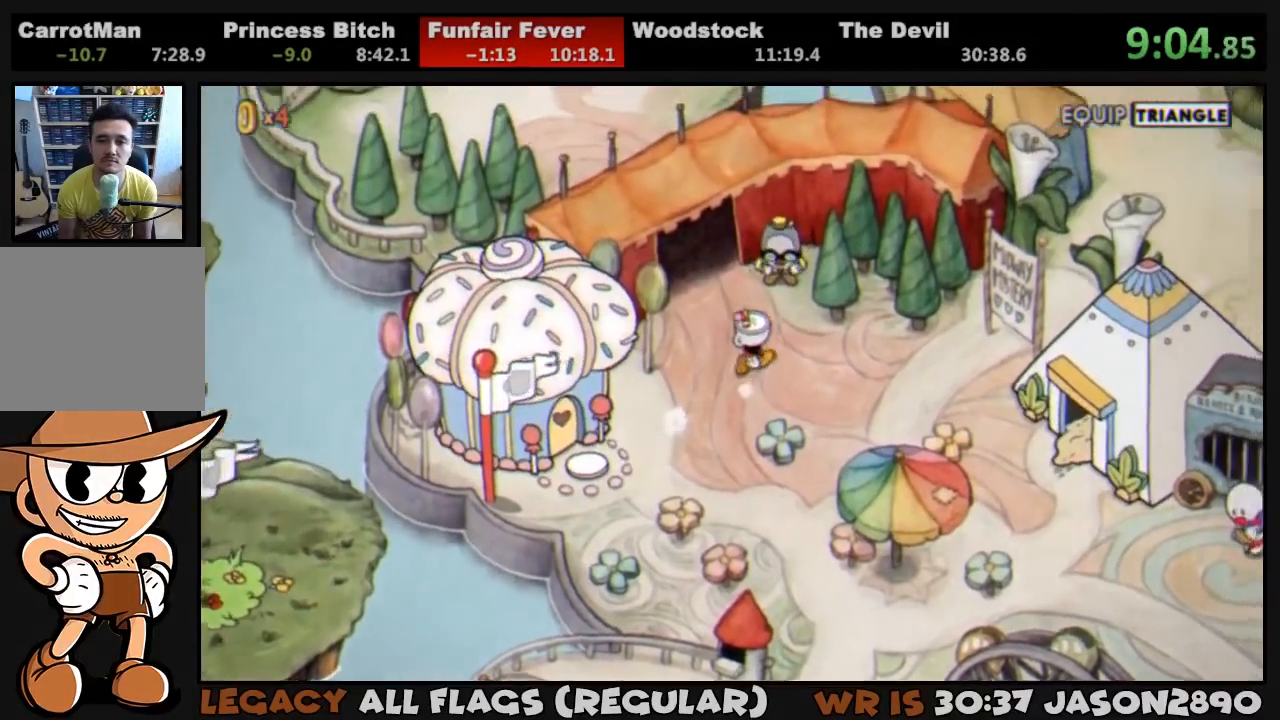
{"buttons": ["CROSS"], "left_stick": "center", "right_stick": "center", "events": [[67, "CROSS", "up"], [133, "CROSS", "down"], [167, "CROSS", "up"], [233, "CROSS", "down"], [300, "CROSS", "up"], [300, "DPAD_RIGHT", "up"], [300, "DPAD_UP", "up"], [367, "CROSS", "down"], [433, "CROSS", "up"], [467, "CROSS", "down"]]}
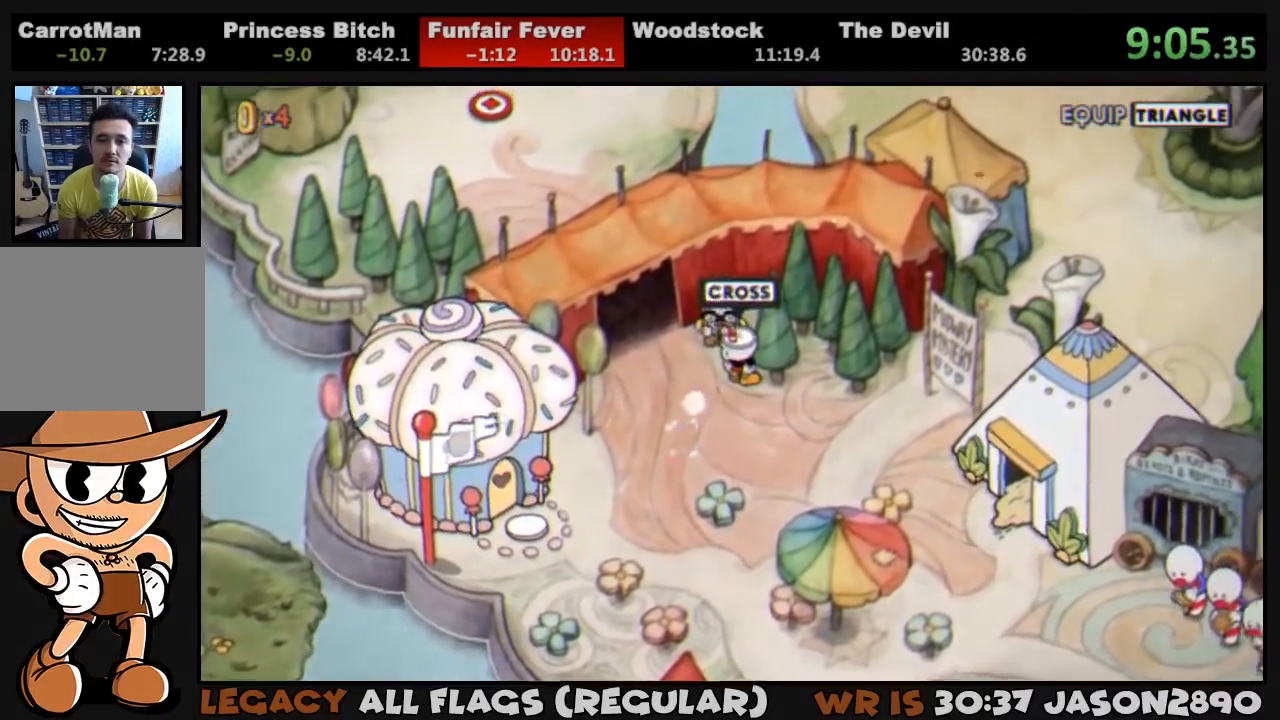
{"buttons": ["DPAD_LEFT"], "left_stick": "center", "right_stick": "center", "events": [[33, "CROSS", "up"], [100, "CROSS", "down"], [167, "CROSS", "up"], [200, "CROSS", "down"], [267, "CROSS", "up"], [333, "CROSS", "down"], [367, "CROSS", "up"], [433, "CROSS", "down"], [500, "CROSS", "up"], [500, "DPAD_LEFT", "down"]]}
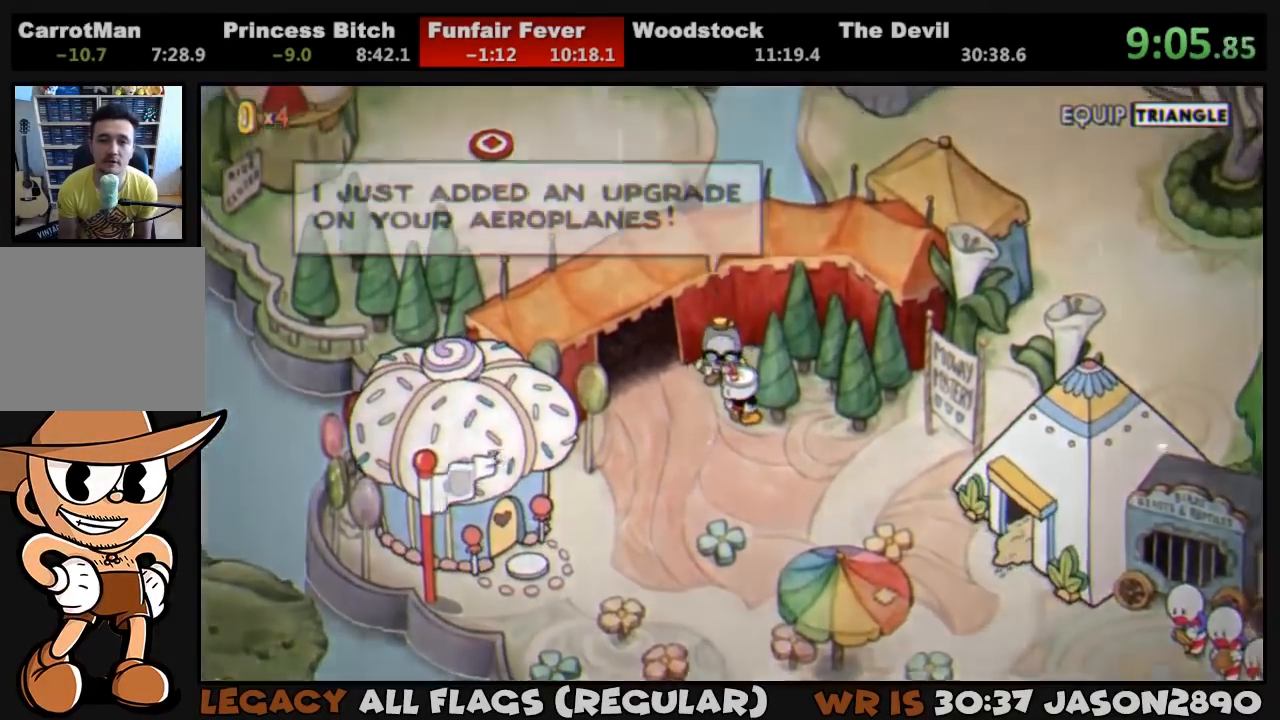
{"buttons": ["CROSS"], "left_stick": "center", "right_stick": "center", "events": [[33, "CROSS", "down"], [33, "DPAD_LEFT", "up"], [67, "CIRCLE", "down"], [100, "CROSS", "up"], [167, "CIRCLE", "up"], [167, "CROSS", "down"], [200, "CIRCLE", "down"], [200, "CROSS", "up"], [267, "CIRCLE", "up"], [267, "CROSS", "down"], [300, "CIRCLE", "down"], [300, "CROSS", "up"], [367, "CIRCLE", "up"], [367, "CROSS", "down"], [433, "CROSS", "up"], [500, "CROSS", "down"]]}
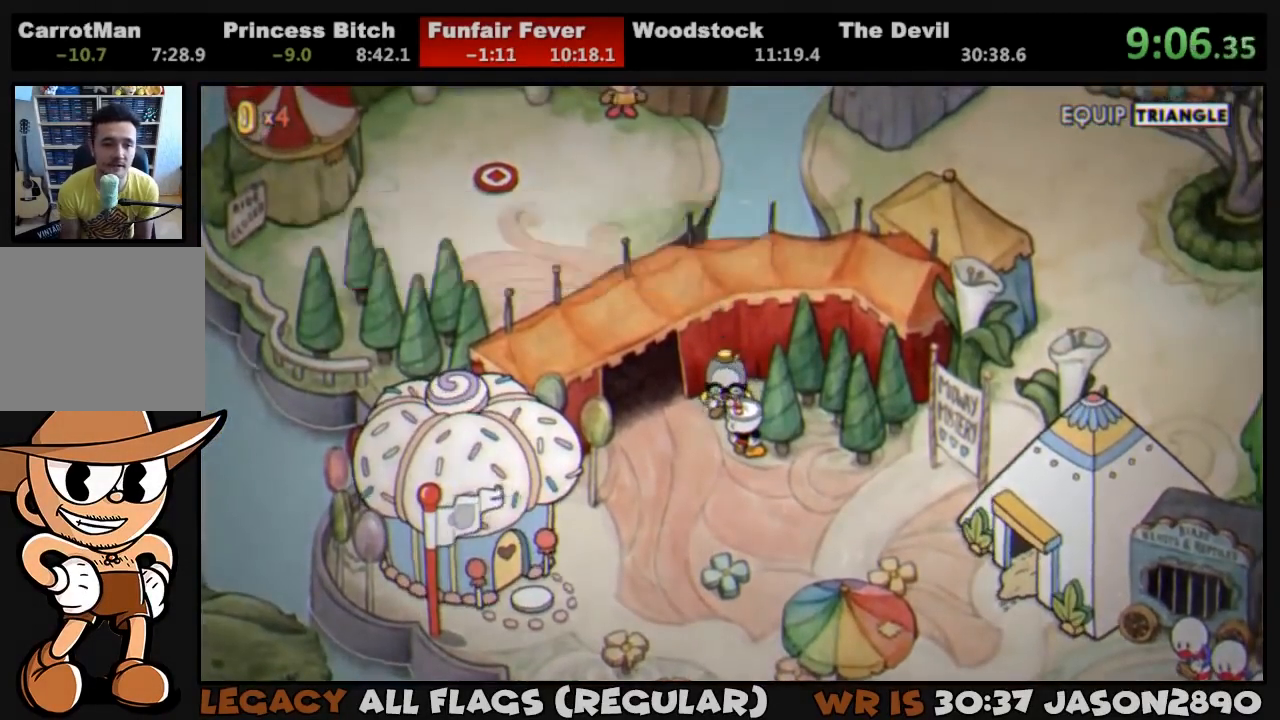
{"buttons": ["CROSS"], "left_stick": "center", "right_stick": "center", "events": [[67, "CIRCLE", "down"], [67, "CROSS", "up"], [100, "CIRCLE", "up"], [100, "CROSS", "down"], [167, "CIRCLE", "down"], [167, "CROSS", "up"], [233, "CIRCLE", "up"], [300, "CIRCLE", "down"], [333, "CIRCLE", "up"], [333, "CROSS", "down"], [383, "CIRCLE", "down"], [383, "CROSS", "up"], [467, "CIRCLE", "up"], [467, "CROSS", "down"]]}
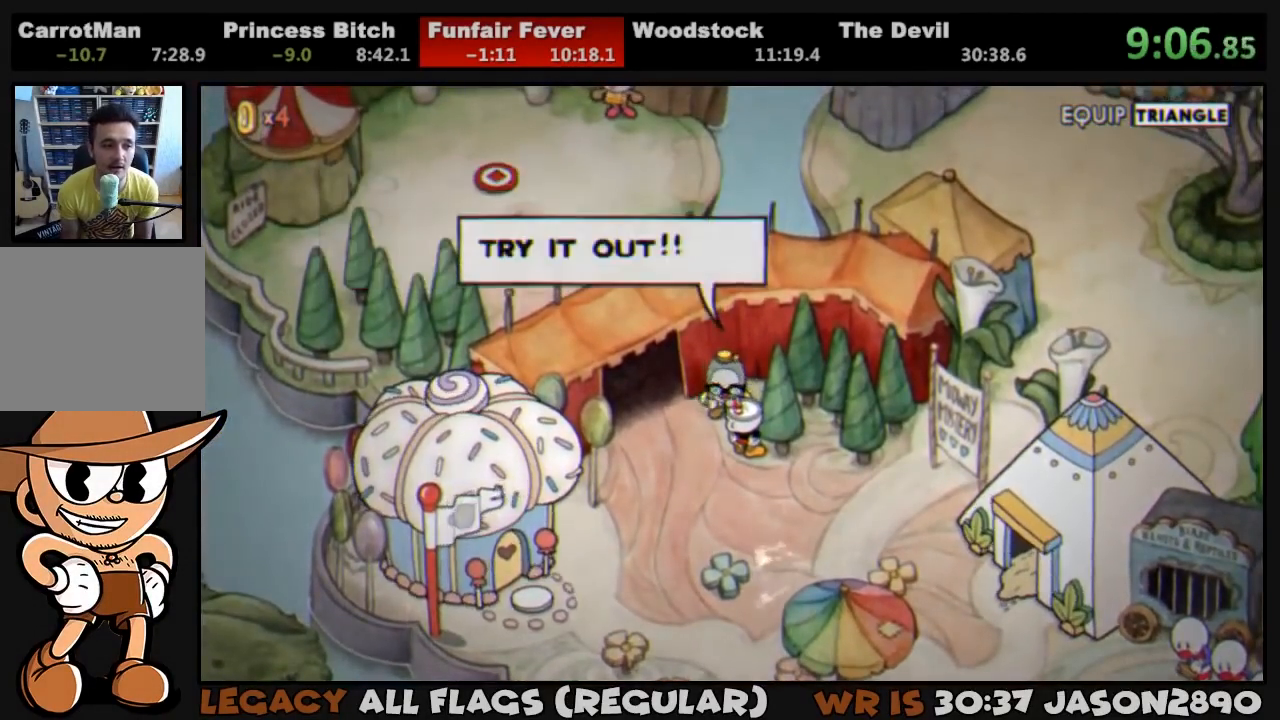
{"buttons": ["CIRCLE"], "left_stick": "center", "right_stick": "center", "events": [[33, "CIRCLE", "down"], [33, "CROSS", "up"], [67, "CIRCLE", "up"], [100, "CROSS", "down"], [133, "CIRCLE", "down"], [133, "CROSS", "up"], [200, "CIRCLE", "up"], [200, "CROSS", "down"], [267, "CIRCLE", "down"], [267, "CROSS", "up"], [333, "CIRCLE", "up"], [333, "CROSS", "down"], [400, "CIRCLE", "down"], [400, "CROSS", "up"], [433, "CIRCLE", "up"], [433, "CROSS", "down"], [500, "CIRCLE", "down"], [500, "CROSS", "up"]]}